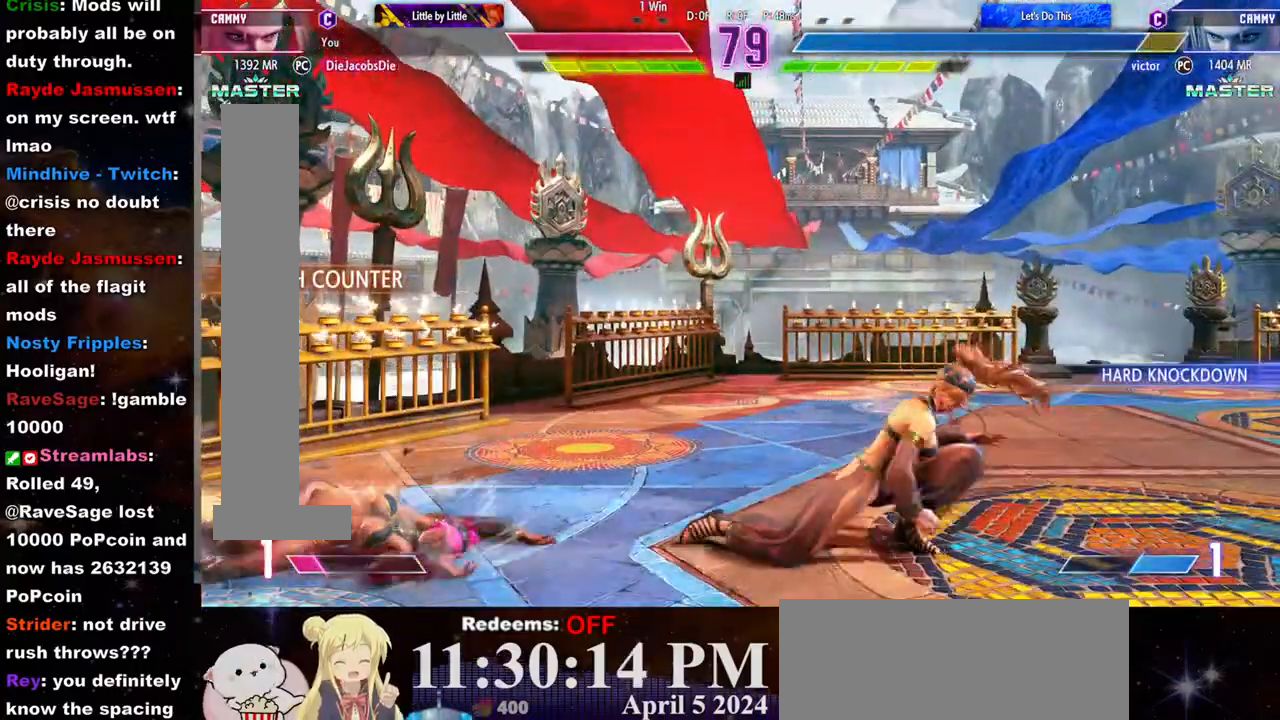
Gameplay with a controller (arcade stick); each line is a JSON object with the inputs held at the frame after it (dt_ms = milliseconds from this image to that frame). "events" lists button and stick changes between this image and that frame as [ms after this image, input, new state], when the widget could be followed in between. Not read: L3 R3.
{"dt_ms": 500, "buttons": [], "left_stick": "left", "events": [[50, "left_stick", "left"]]}
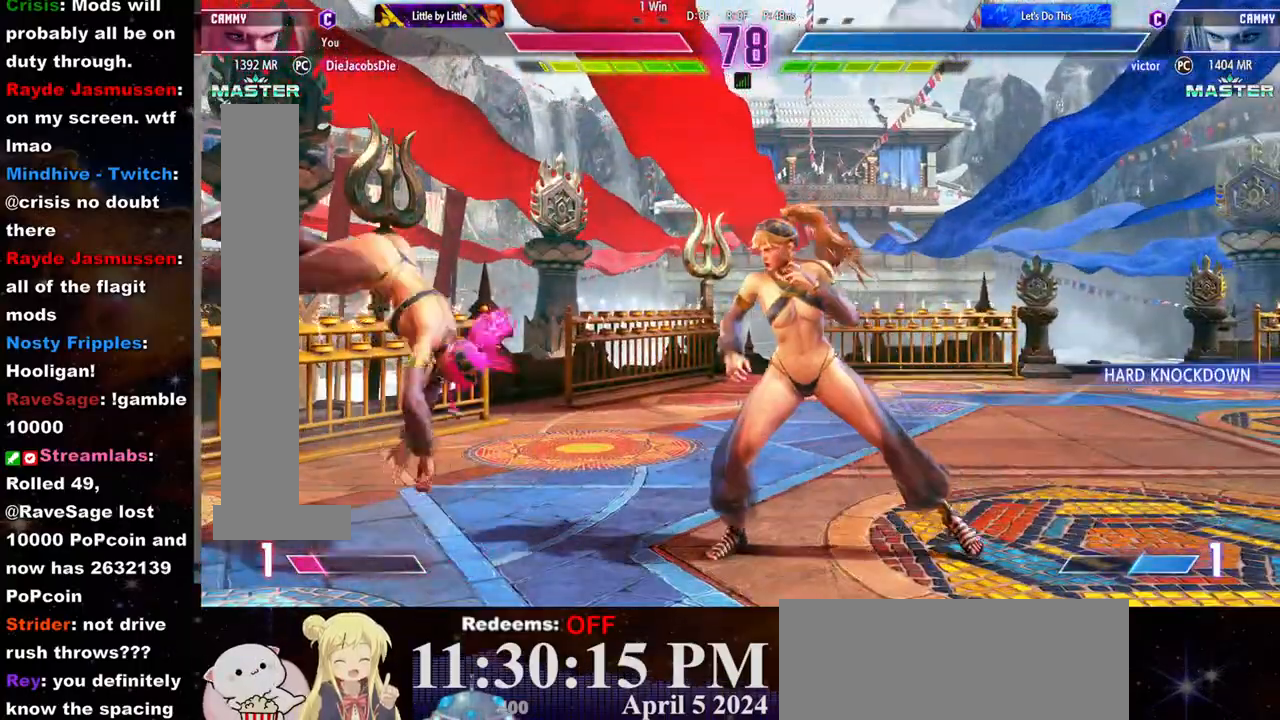
{"dt_ms": 500, "buttons": ["CIRCLE"], "left_stick": "down-right", "events": [[133, "left_stick", "right"], [417, "left_stick", "down-right"], [450, "CIRCLE", "down"]]}
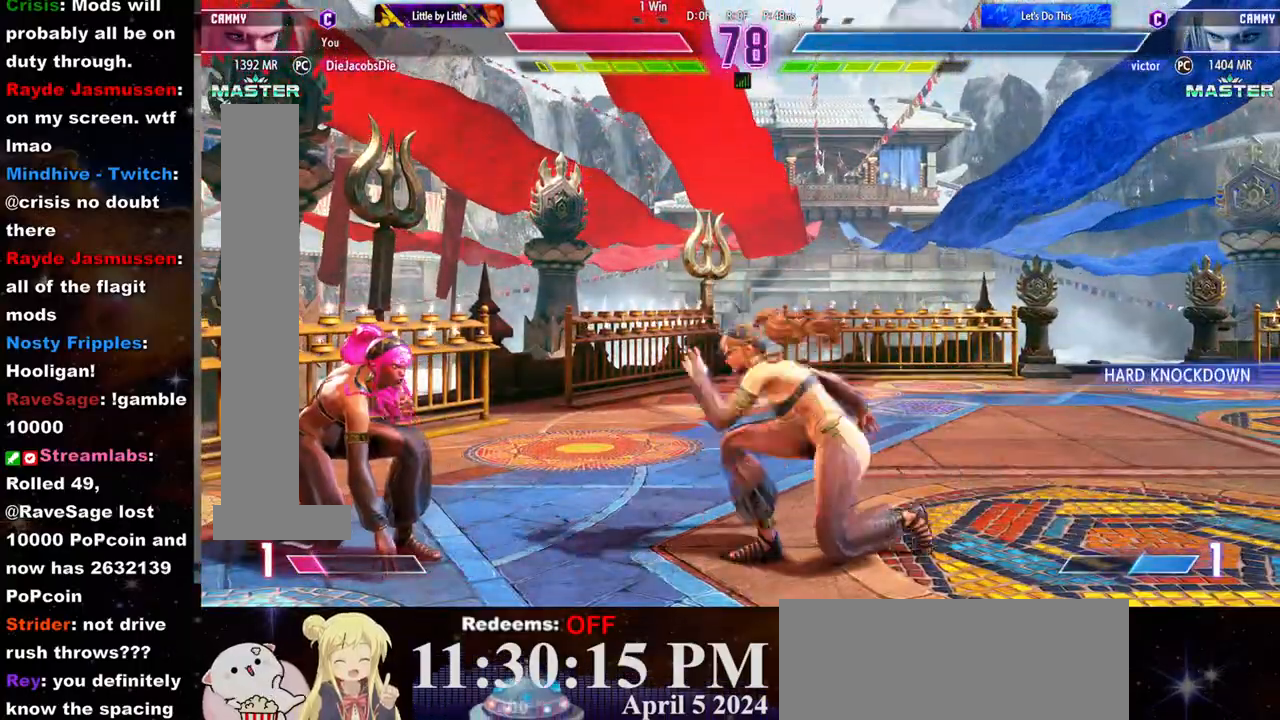
{"dt_ms": 500, "buttons": [], "left_stick": "right", "events": [[17, "left_stick", "center"], [50, "CIRCLE", "up"], [67, "L2", "down"], [100, "left_stick", "right"], [167, "L2", "up"], [233, "R1", "down"], [267, "R1", "up"], [283, "R1", "down"], [367, "R1", "up"]]}
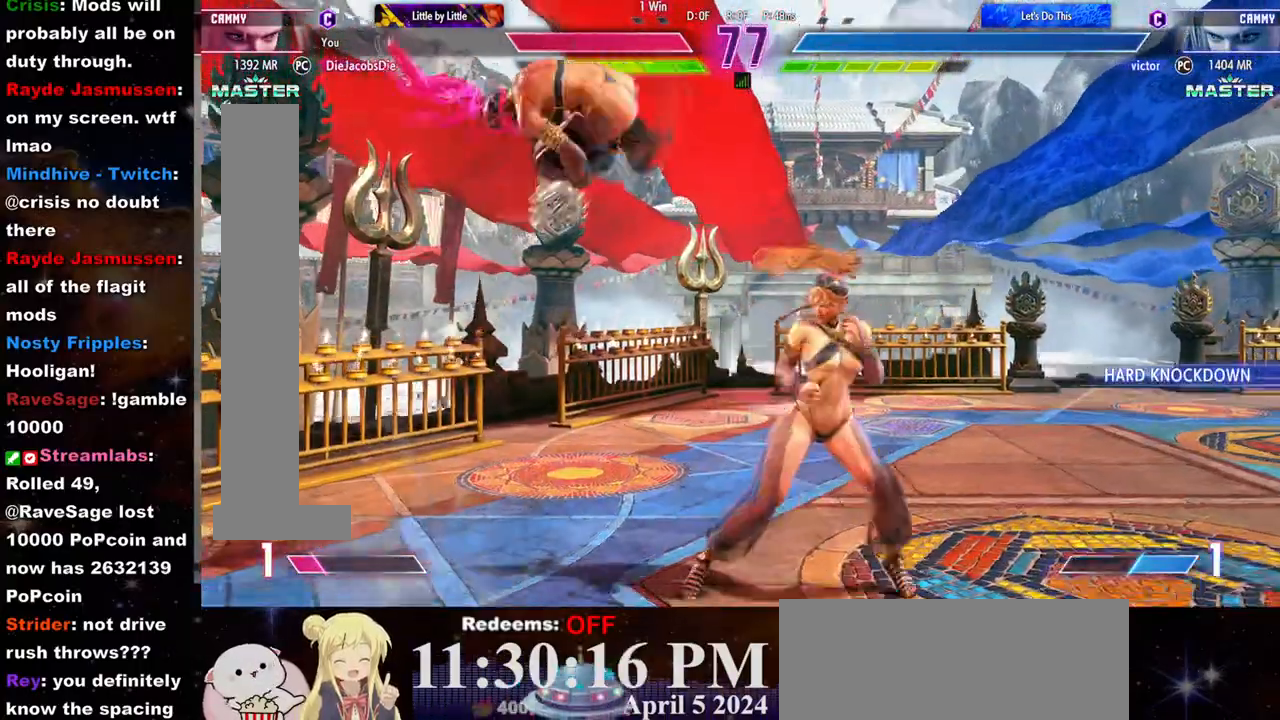
{"dt_ms": 500, "buttons": [], "left_stick": "right", "events": [[200, "L2", "down"], [367, "L2", "up"]]}
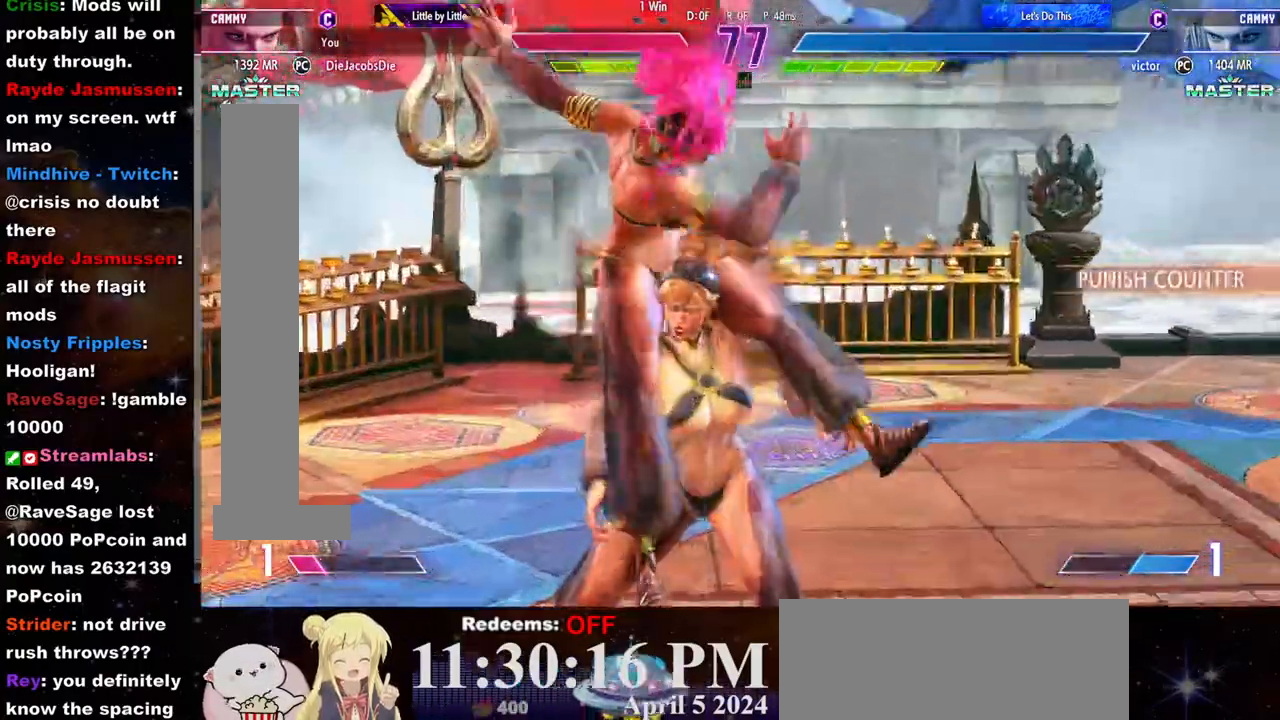
{"dt_ms": 500, "buttons": ["CROSS"], "left_stick": "center", "events": [[200, "left_stick", "center"], [350, "CROSS", "down"], [350, "SQUARE", "down"], [433, "CROSS", "up"], [433, "SQUARE", "up"], [500, "CROSS", "down"]]}
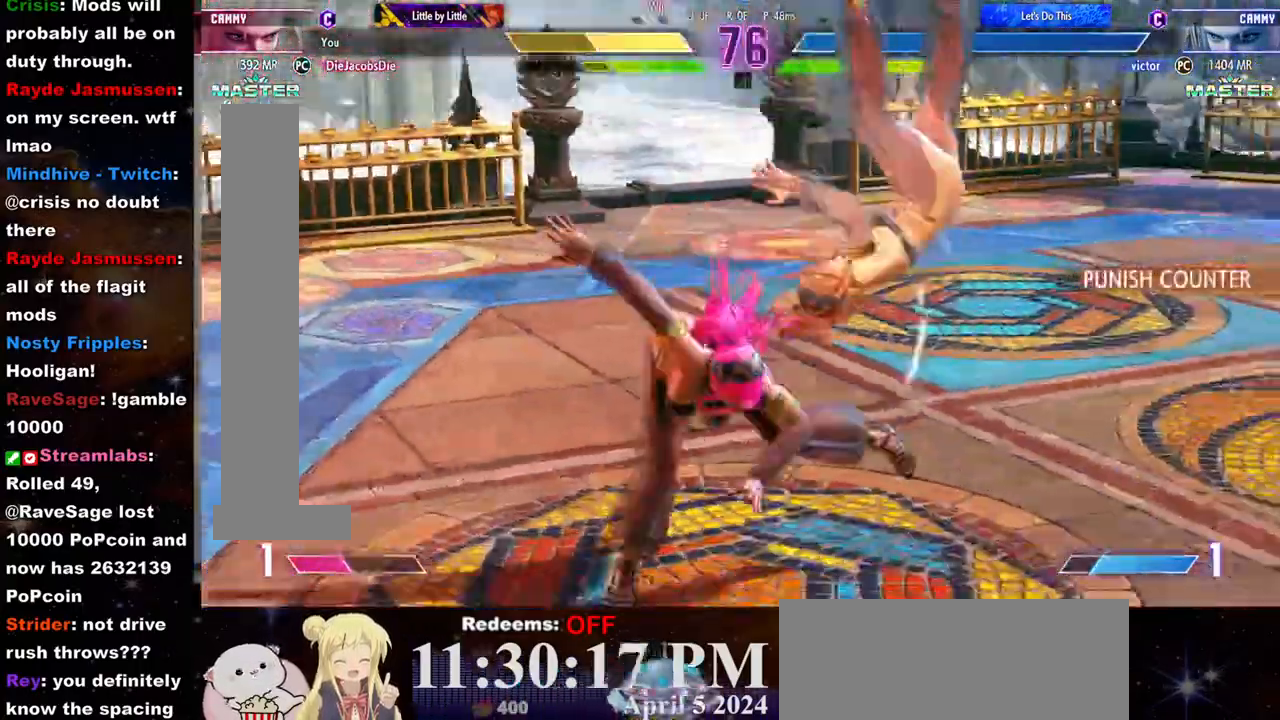
{"dt_ms": 500, "buttons": [], "left_stick": "right", "events": [[17, "SQUARE", "down"], [83, "CROSS", "up"], [83, "SQUARE", "up"], [150, "CROSS", "down"], [150, "SQUARE", "down"], [200, "SQUARE", "up"], [217, "CROSS", "up"], [267, "left_stick", "right"], [283, "CROSS", "down"], [283, "SQUARE", "down"], [350, "CROSS", "up"], [350, "SQUARE", "up"], [417, "CROSS", "down"], [433, "SQUARE", "down"], [483, "CROSS", "up"], [483, "SQUARE", "up"]]}
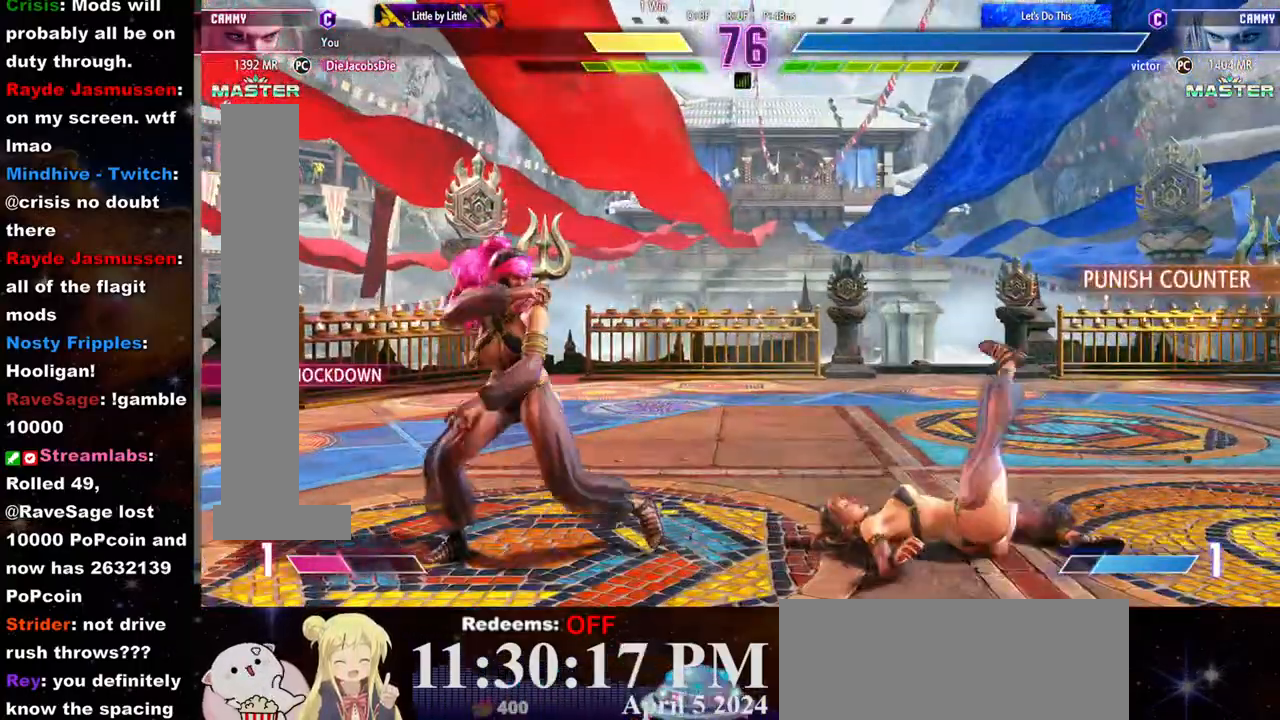
{"dt_ms": 500, "buttons": [], "left_stick": "center", "events": [[300, "SQUARE", "down"], [317, "left_stick", "center"], [383, "SQUARE", "up"], [417, "SQUARE", "down"], [500, "SQUARE", "up"]]}
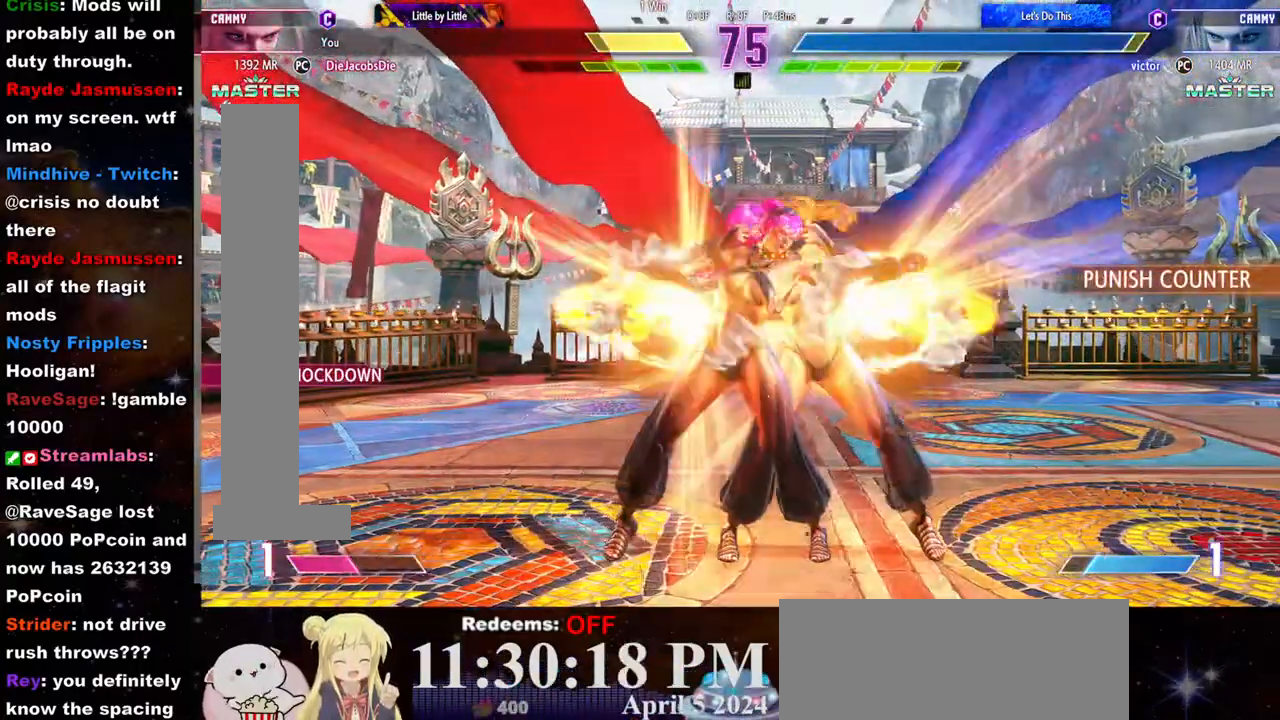
{"dt_ms": 500, "buttons": [], "left_stick": "right", "events": [[17, "SQUARE", "down"], [117, "SQUARE", "up"], [150, "SQUARE", "down"], [250, "SQUARE", "up"], [383, "left_stick", "right"]]}
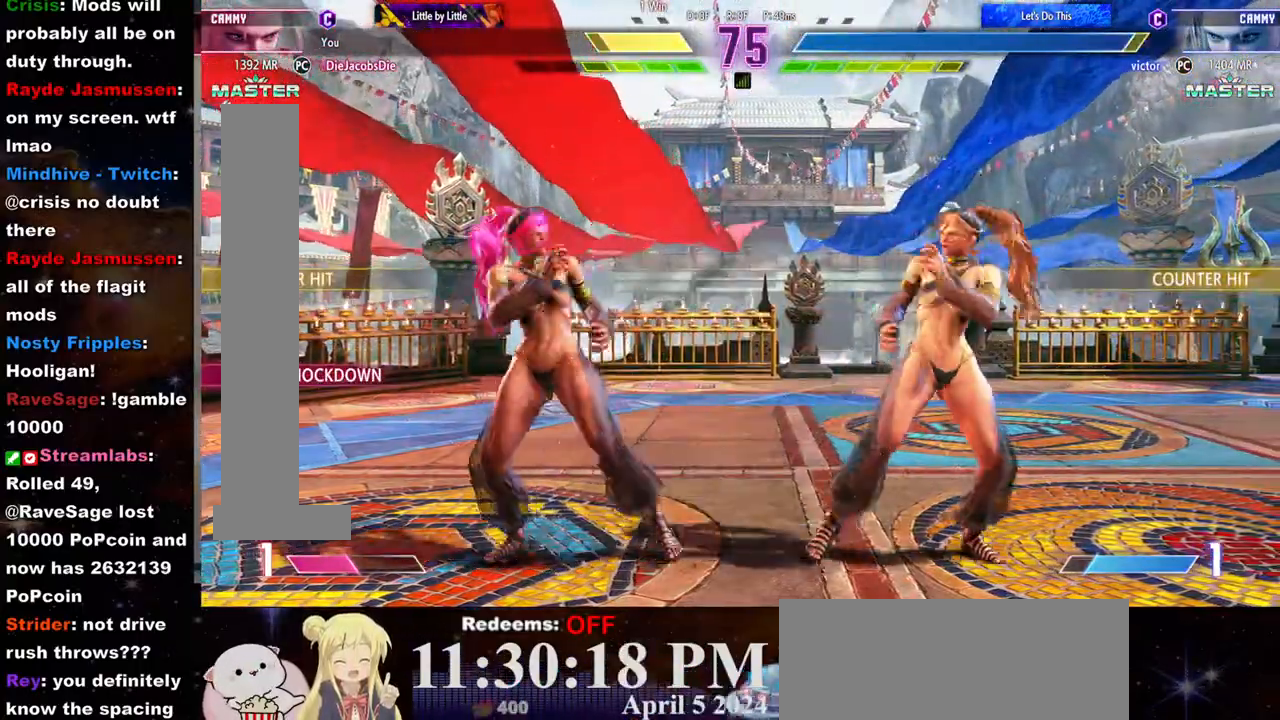
{"dt_ms": 500, "buttons": [], "left_stick": "center", "events": [[350, "left_stick", "center"], [417, "R2", "down"], [500, "R2", "up"]]}
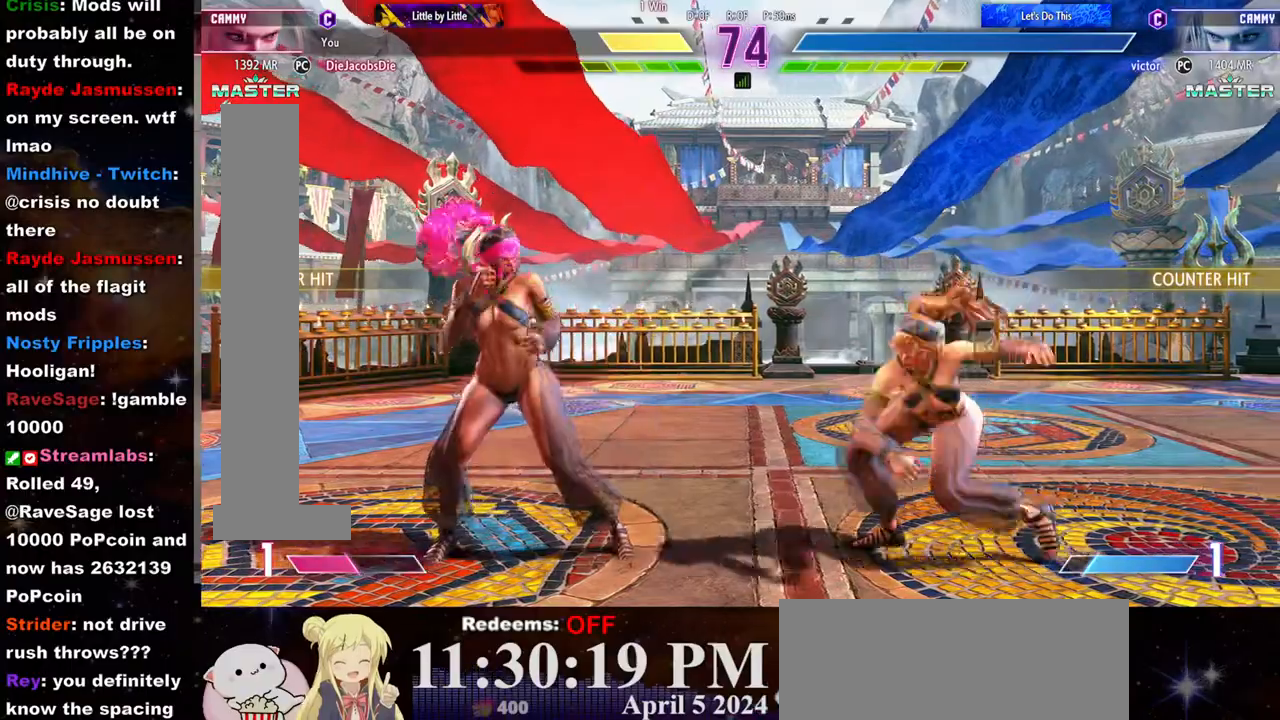
{"dt_ms": 1000, "buttons": [], "left_stick": "right"}
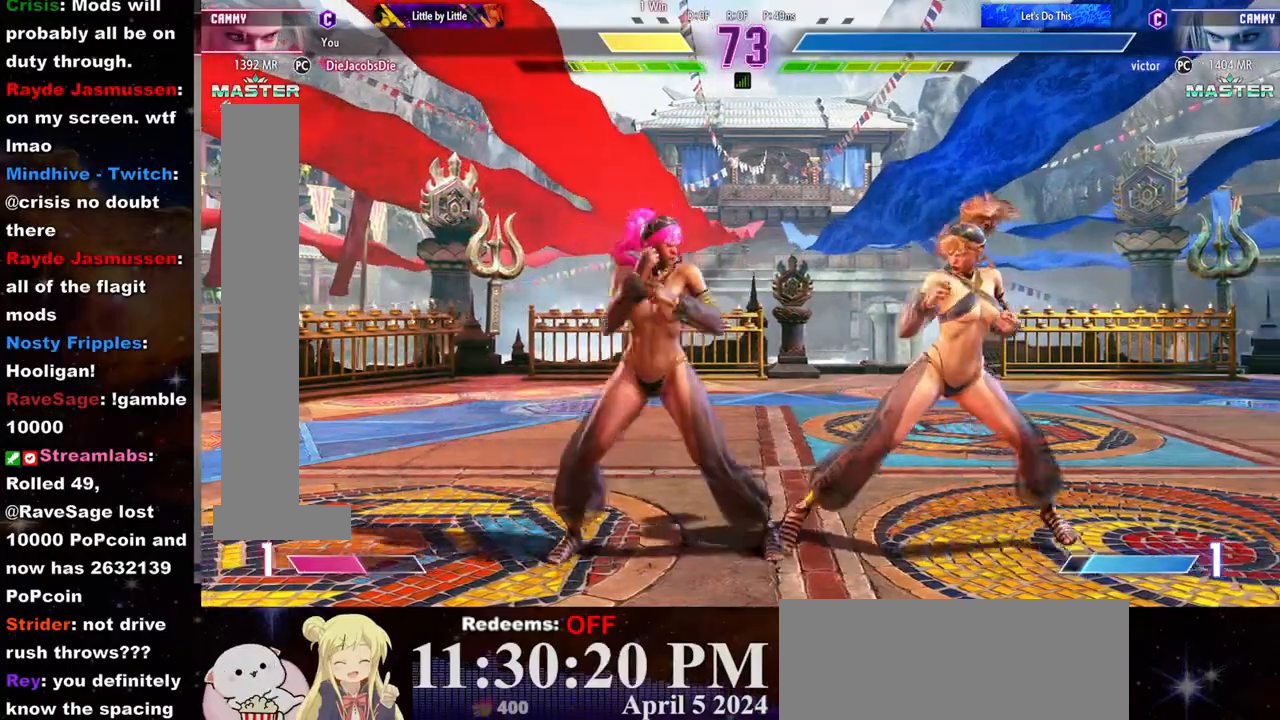
{"dt_ms": 500, "buttons": [], "left_stick": "right", "events": [[117, "SQUARE", "down"], [200, "left_stick", "center"], [233, "SQUARE", "up"], [333, "left_stick", "right"]]}
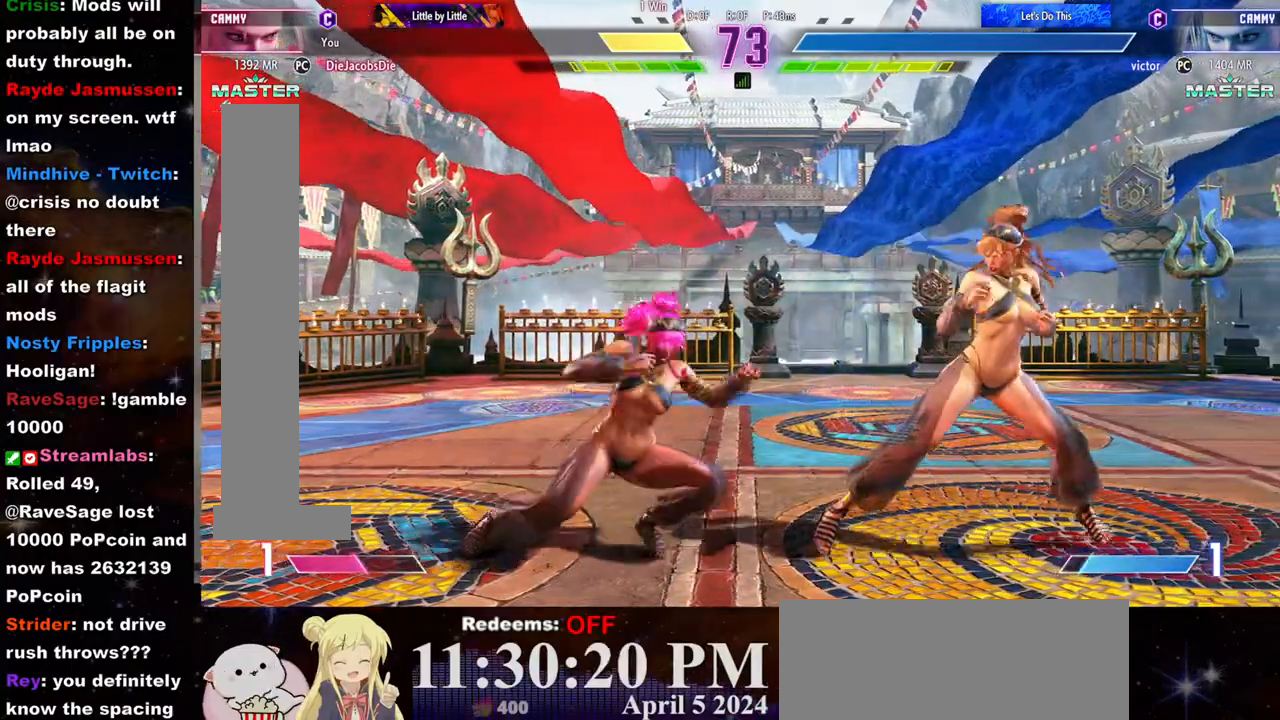
{"dt_ms": 500, "buttons": [], "left_stick": "left", "events": [[267, "left_stick", "center"], [350, "left_stick", "left"]]}
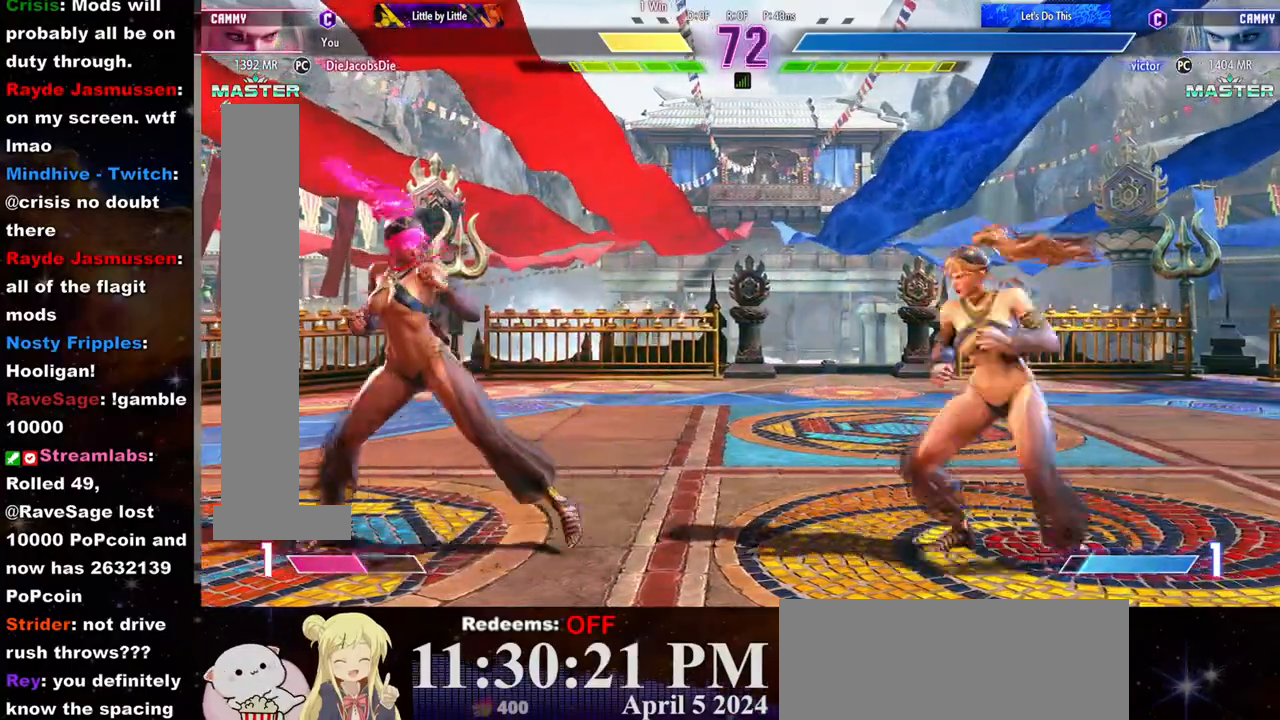
{"dt_ms": 500, "buttons": [], "left_stick": "center", "events": [[33, "left_stick", "center"], [83, "left_stick", "down"], [150, "left_stick", "center"], [200, "left_stick", "right"], [267, "CROSS", "down"], [283, "left_stick", "center"], [417, "CROSS", "up"]]}
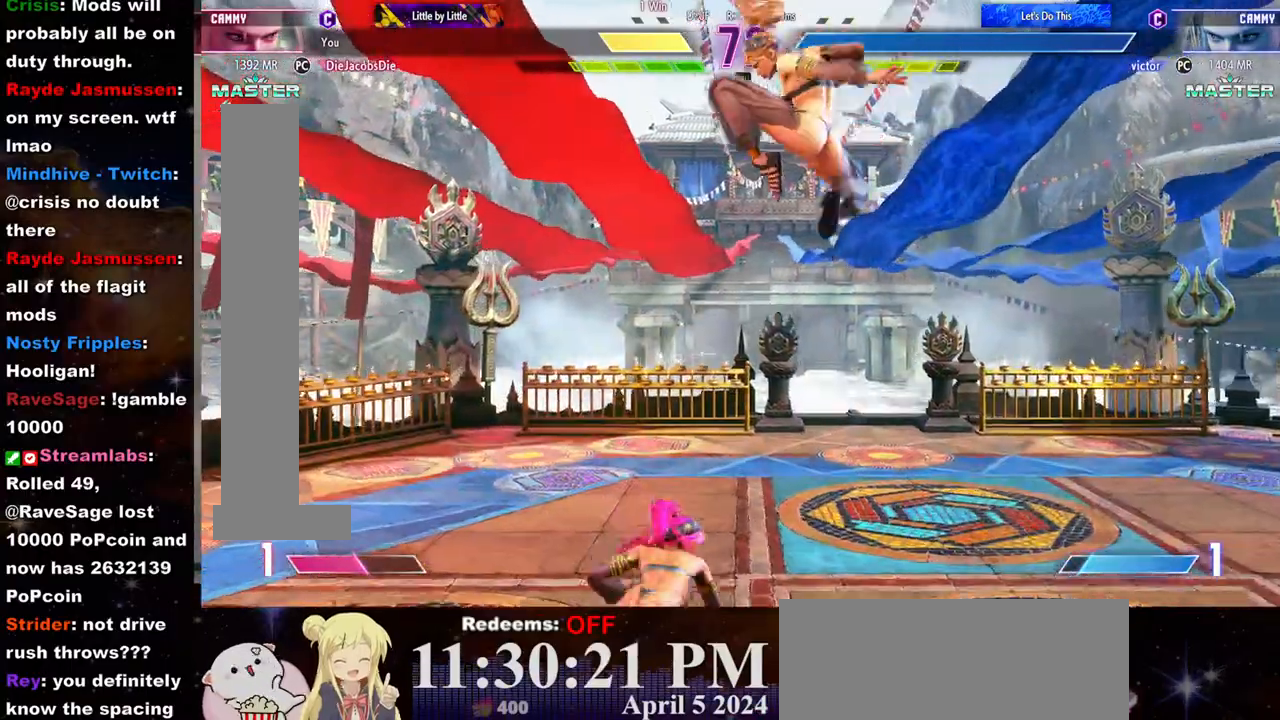
{"dt_ms": 500, "buttons": [], "left_stick": "center", "events": [[267, "CROSS", "down"], [283, "SQUARE", "down"], [367, "CROSS", "up"], [367, "SQUARE", "up"]]}
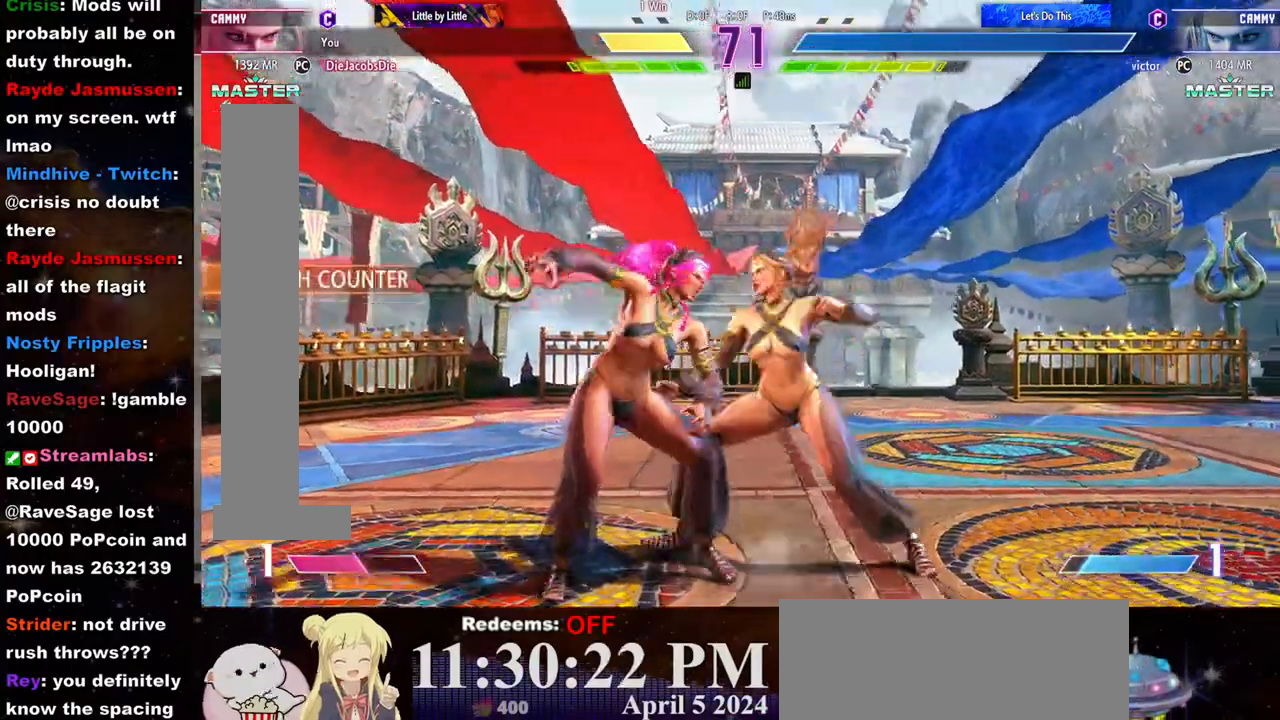
{"dt_ms": 500, "buttons": [], "left_stick": "center", "events": []}
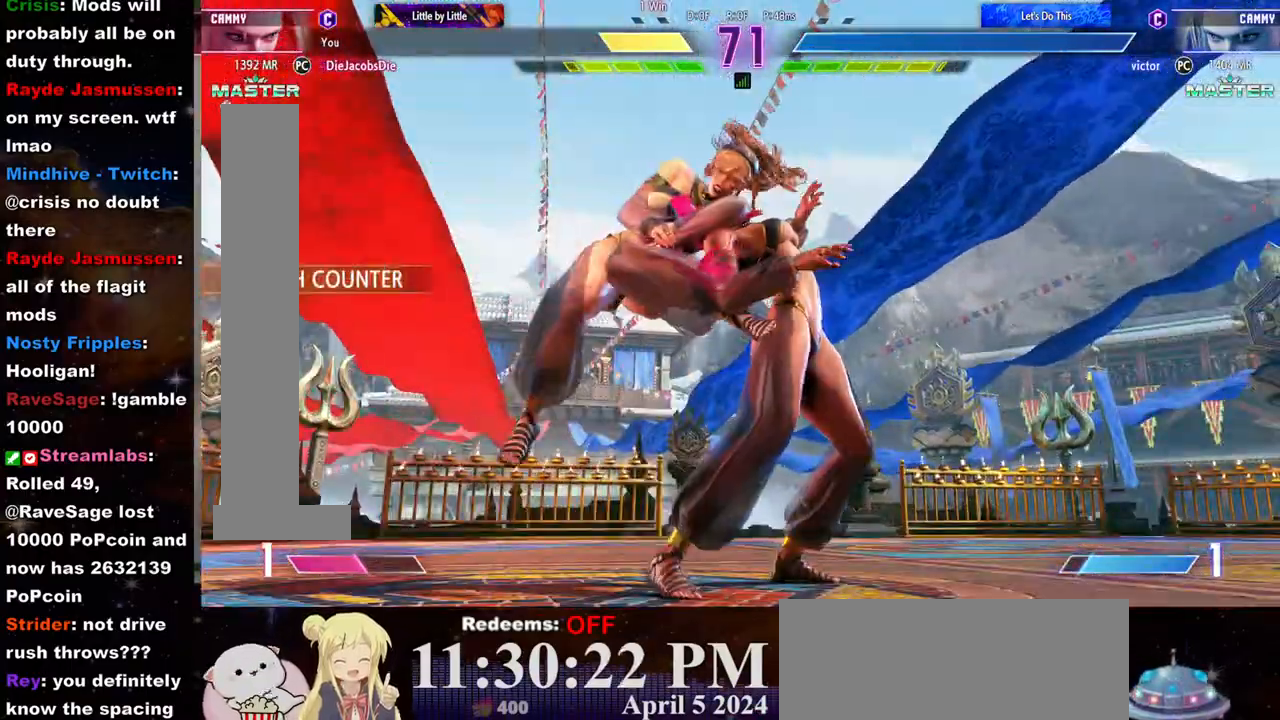
{"dt_ms": 500, "buttons": [], "left_stick": "center", "events": []}
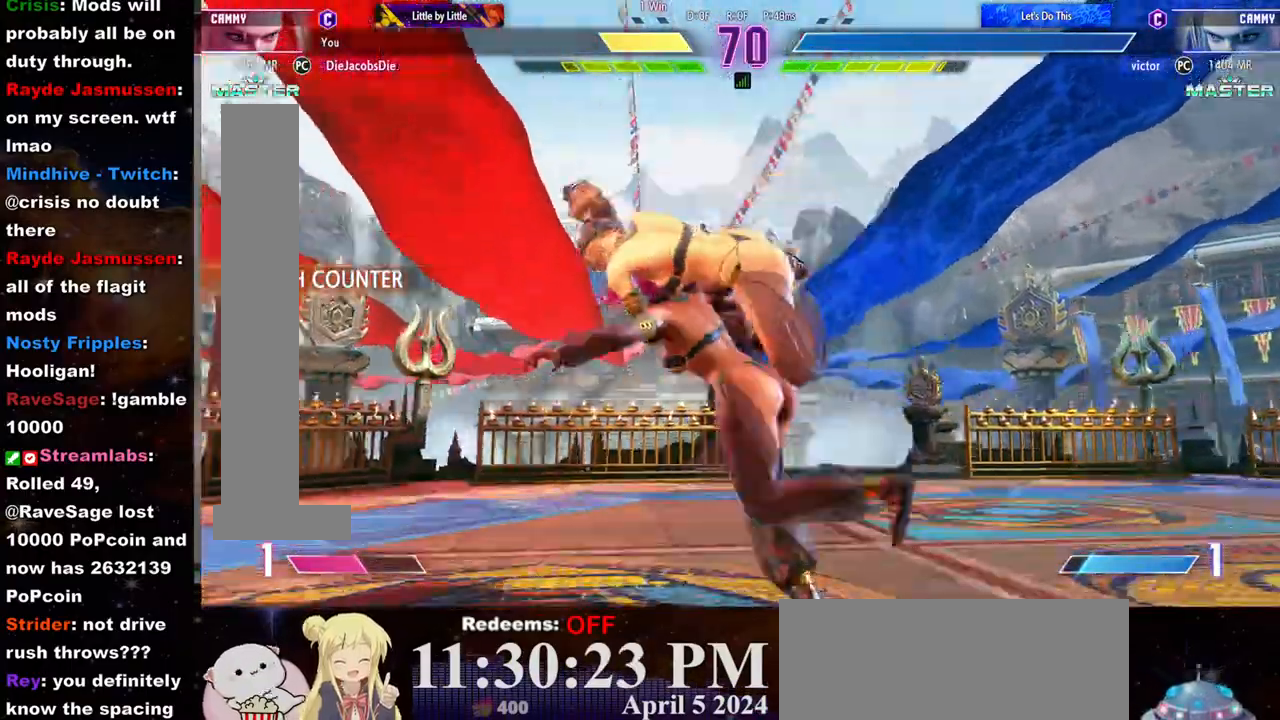
{"dt_ms": 500, "buttons": [], "left_stick": "center", "events": []}
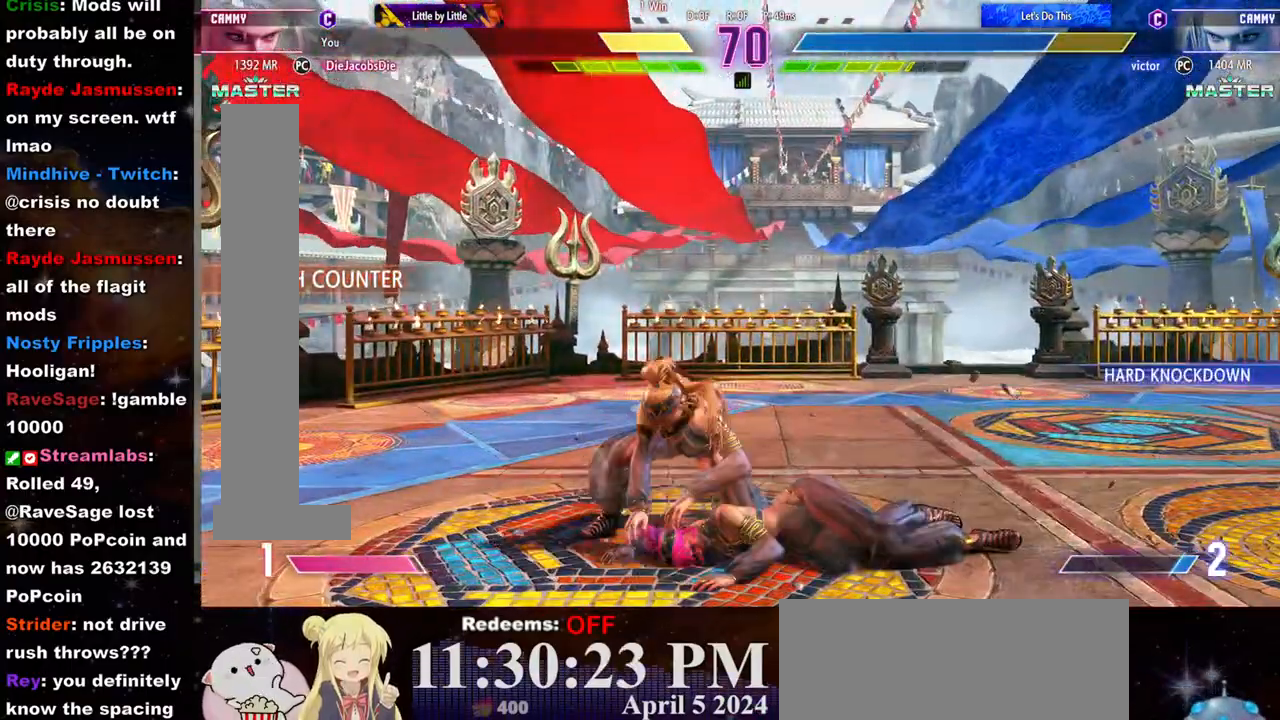
{"dt_ms": 500, "buttons": [], "left_stick": "left", "events": [[450, "left_stick", "left"]]}
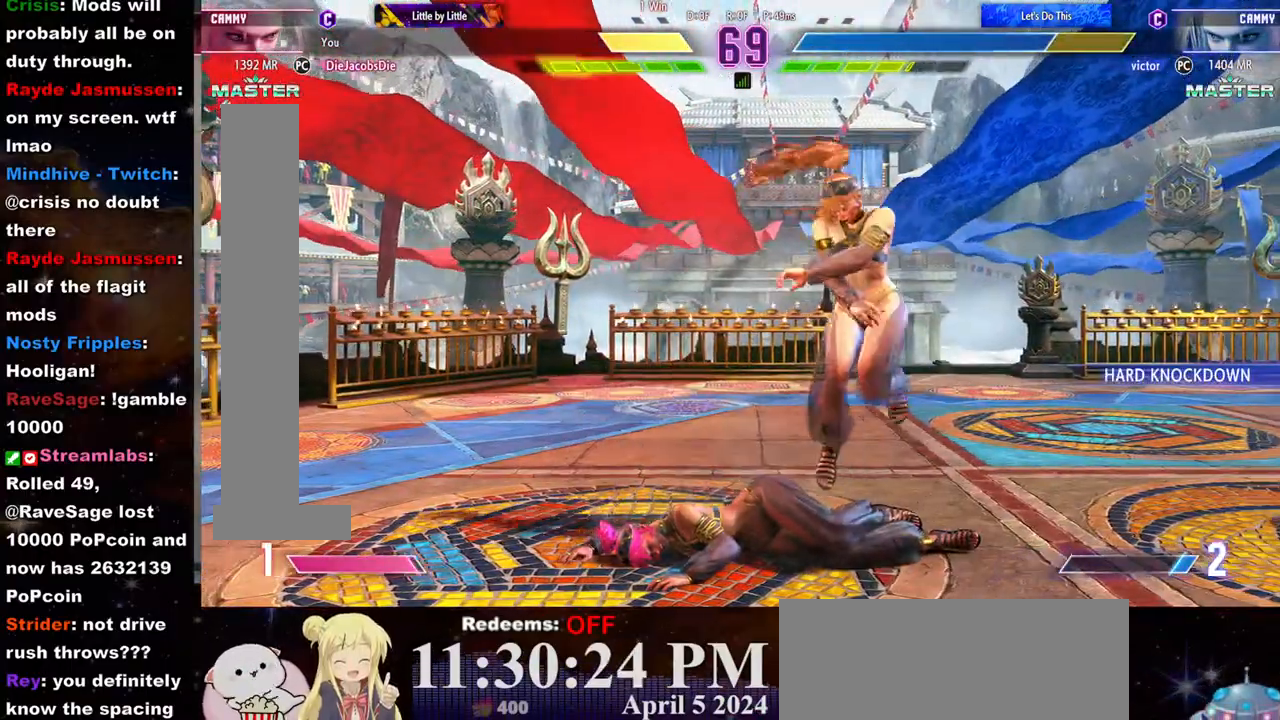
{"dt_ms": 500, "buttons": ["TRIANGLE", "R1"], "left_stick": "right", "events": [[350, "left_stick", "center"], [400, "left_stick", "down"], [483, "R1", "down"], [483, "TRIANGLE", "down"], [483, "left_stick", "right"]]}
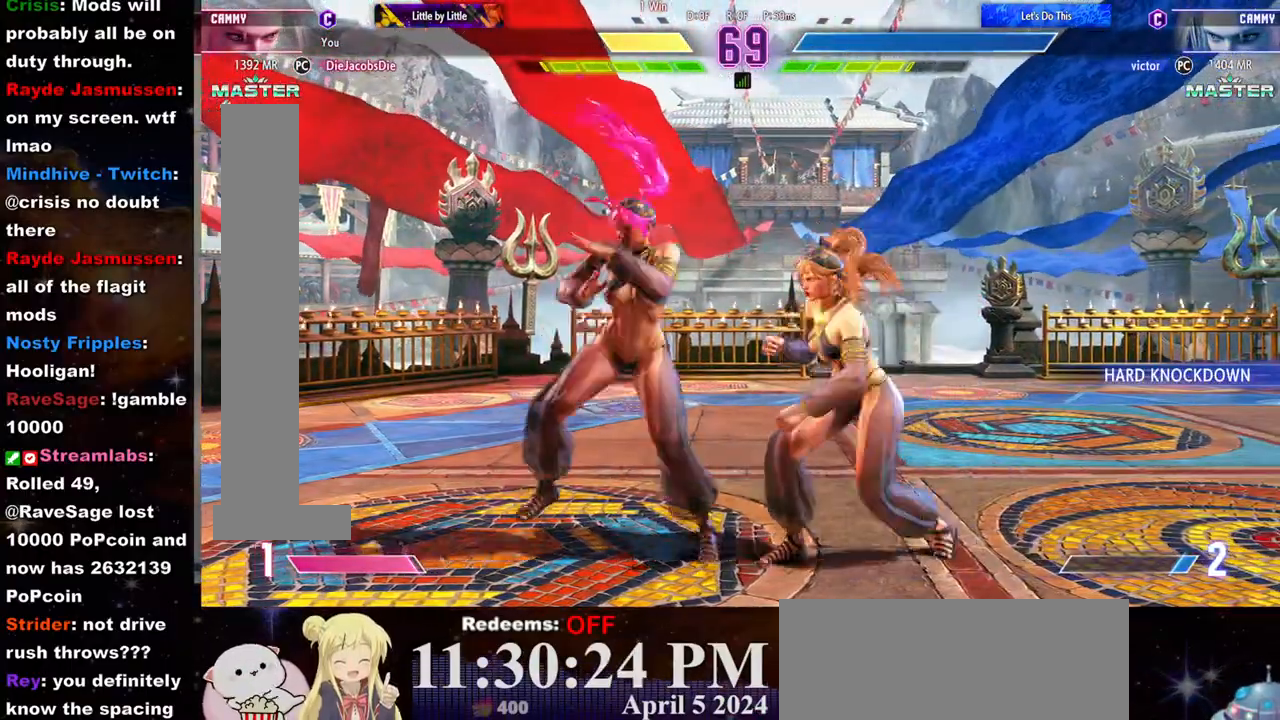
{"dt_ms": 500, "buttons": [], "left_stick": "center", "events": [[33, "left_stick", "center"], [50, "R1", "up"], [50, "TRIANGLE", "up"]]}
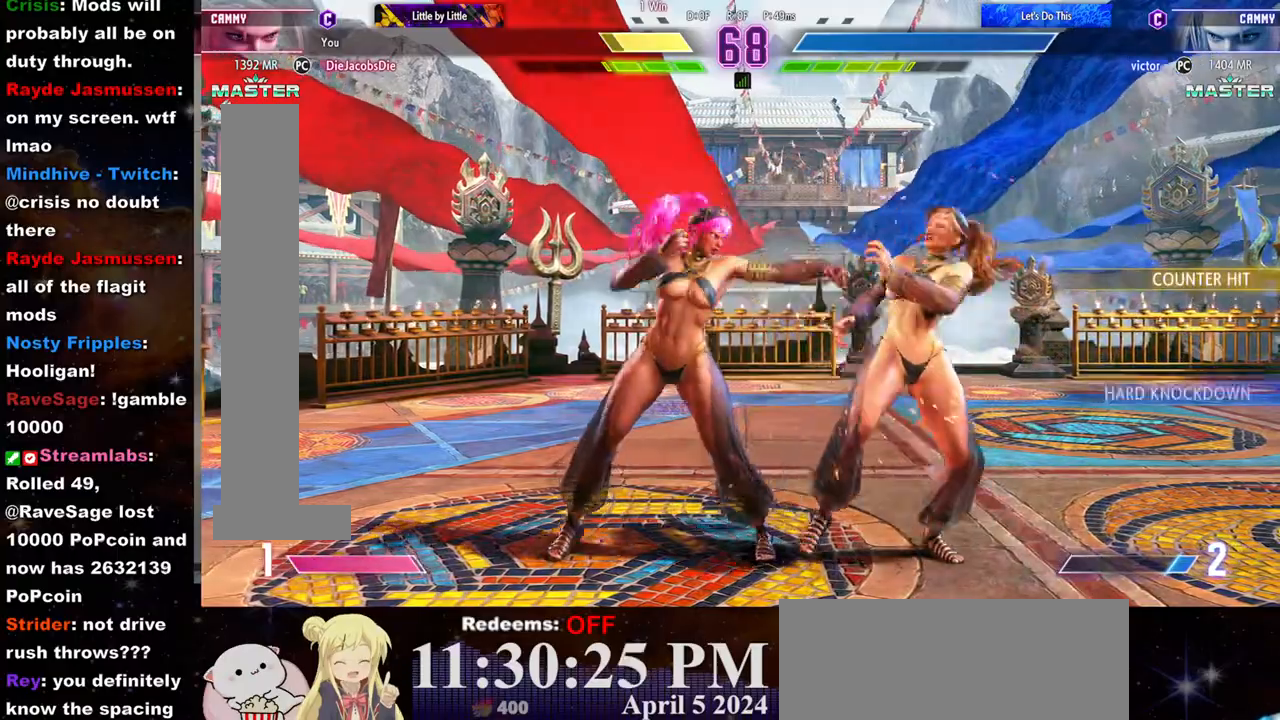
{"dt_ms": 500, "buttons": [], "left_stick": "down-right", "events": [[50, "left_stick", "right"], [117, "left_stick", "down-right"]]}
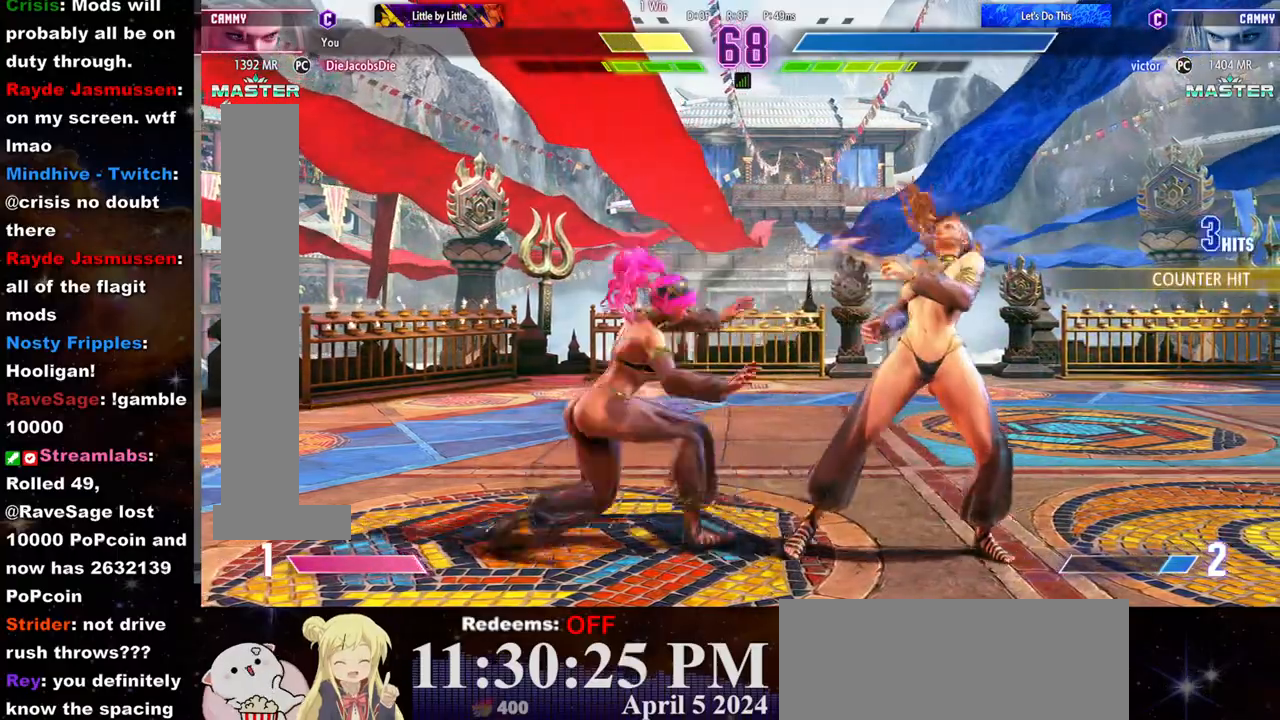
{"dt_ms": 500, "buttons": [], "left_stick": "center", "events": [[467, "left_stick", "center"]]}
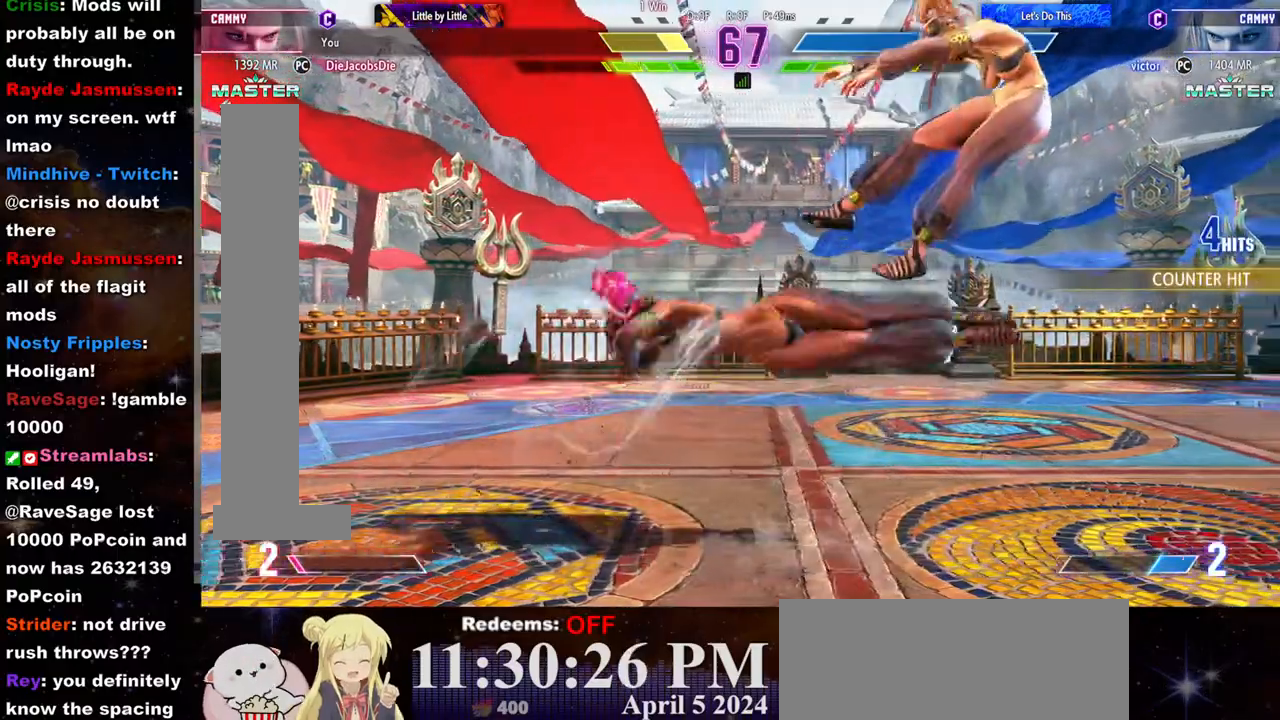
{"dt_ms": 500, "buttons": ["CROSS", "CIRCLE"], "left_stick": "down-left", "events": [[50, "CROSS", "down"], [50, "SQUARE", "down"], [117, "CROSS", "up"], [117, "SQUARE", "up"], [183, "CROSS", "down"], [200, "SQUARE", "down"], [250, "CROSS", "up"], [250, "SQUARE", "up"], [250, "left_stick", "left"], [383, "CROSS", "down"], [400, "CIRCLE", "down"], [433, "CIRCLE", "up"], [433, "CROSS", "up"], [483, "left_stick", "down-left"], [500, "CIRCLE", "down"], [500, "CROSS", "down"]]}
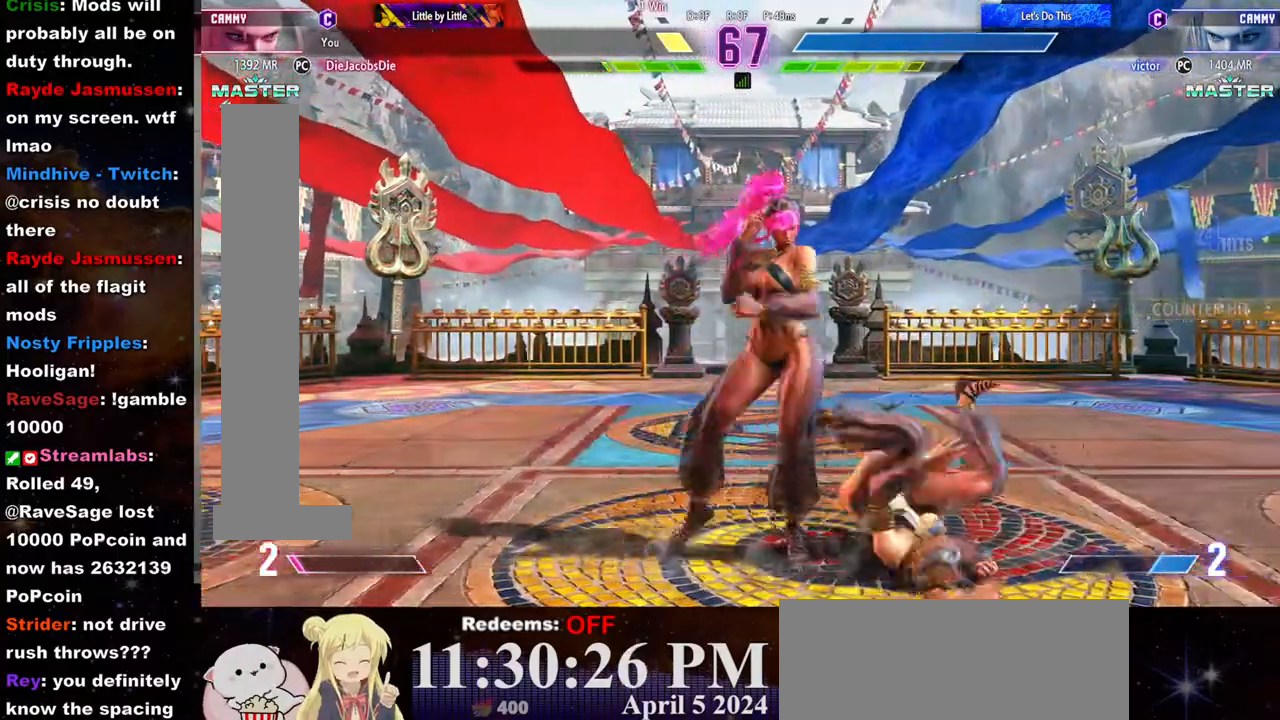
{"dt_ms": 500, "buttons": [], "left_stick": "right", "events": [[33, "left_stick", "left"], [50, "CIRCLE", "up"], [50, "CROSS", "up"], [150, "left_stick", "center"], [217, "left_stick", "right"]]}
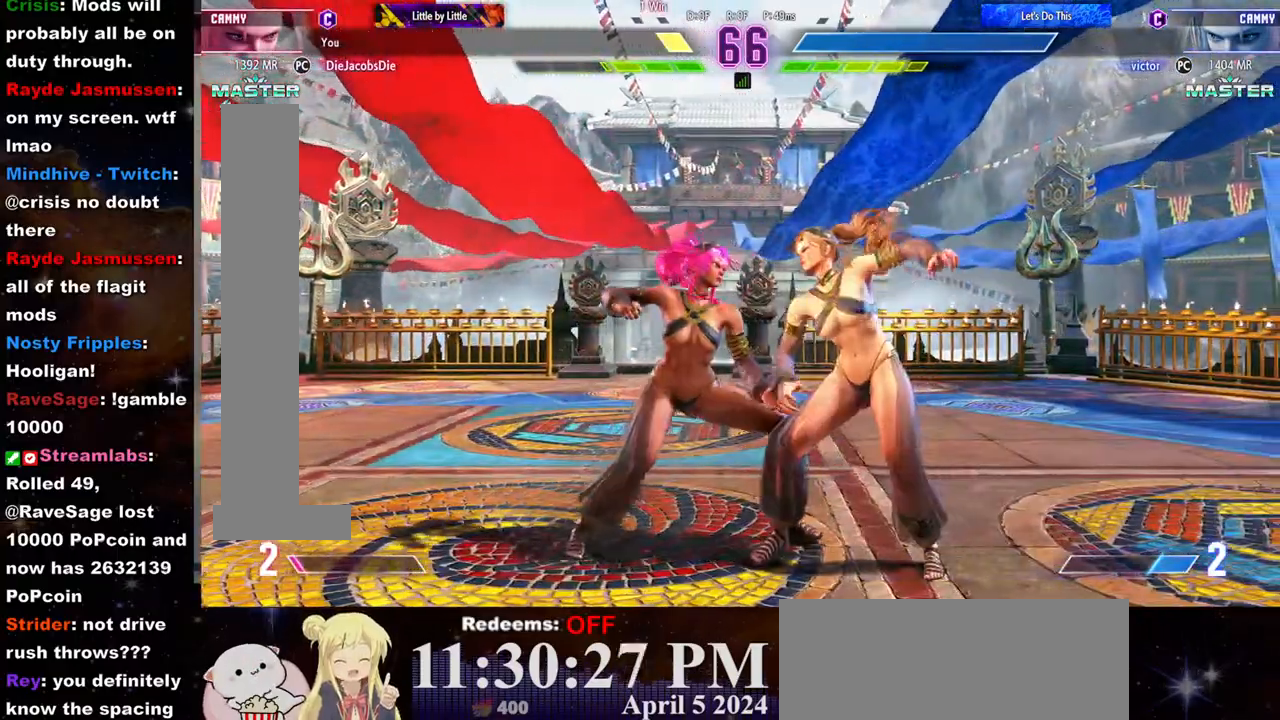
{"dt_ms": 500, "buttons": [], "left_stick": "center", "events": [[250, "CROSS", "down"], [250, "SQUARE", "down"], [267, "left_stick", "center"], [333, "SQUARE", "up"], [350, "CROSS", "up"]]}
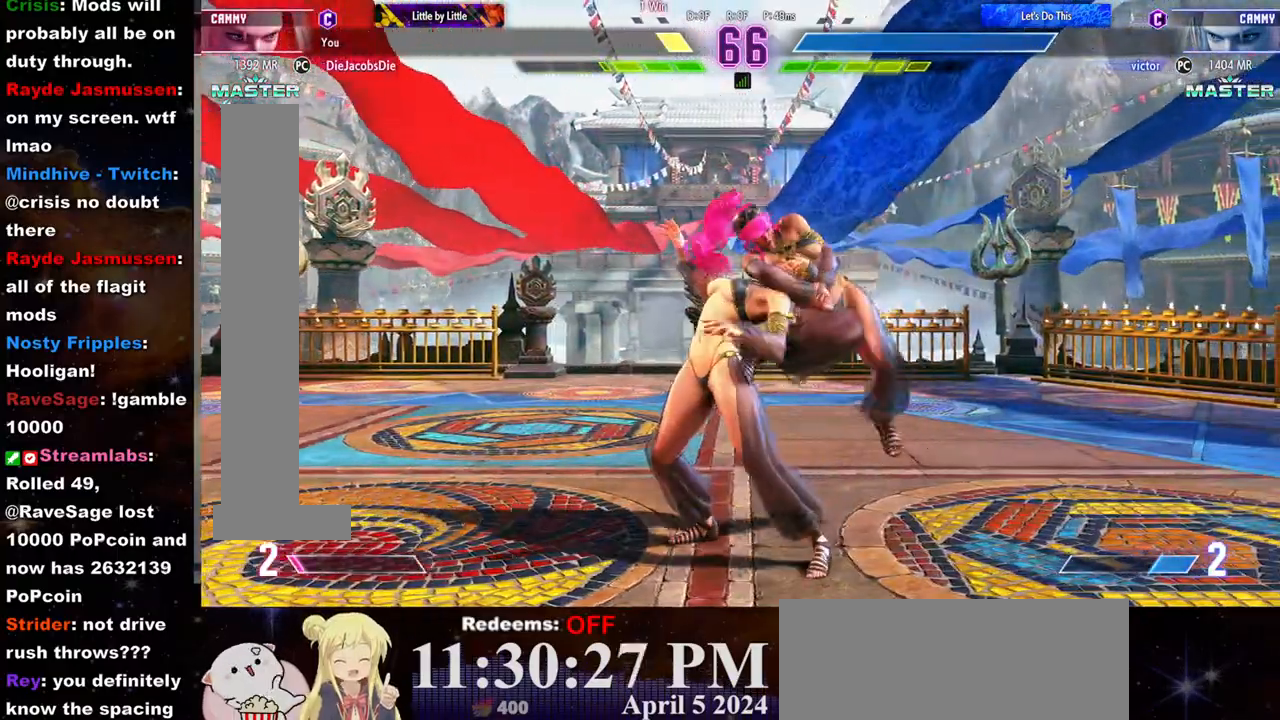
{"dt_ms": 500, "buttons": [], "left_stick": "center", "events": [[167, "CROSS", "down"], [167, "SQUARE", "down"], [200, "CROSS", "up"], [200, "SQUARE", "up"]]}